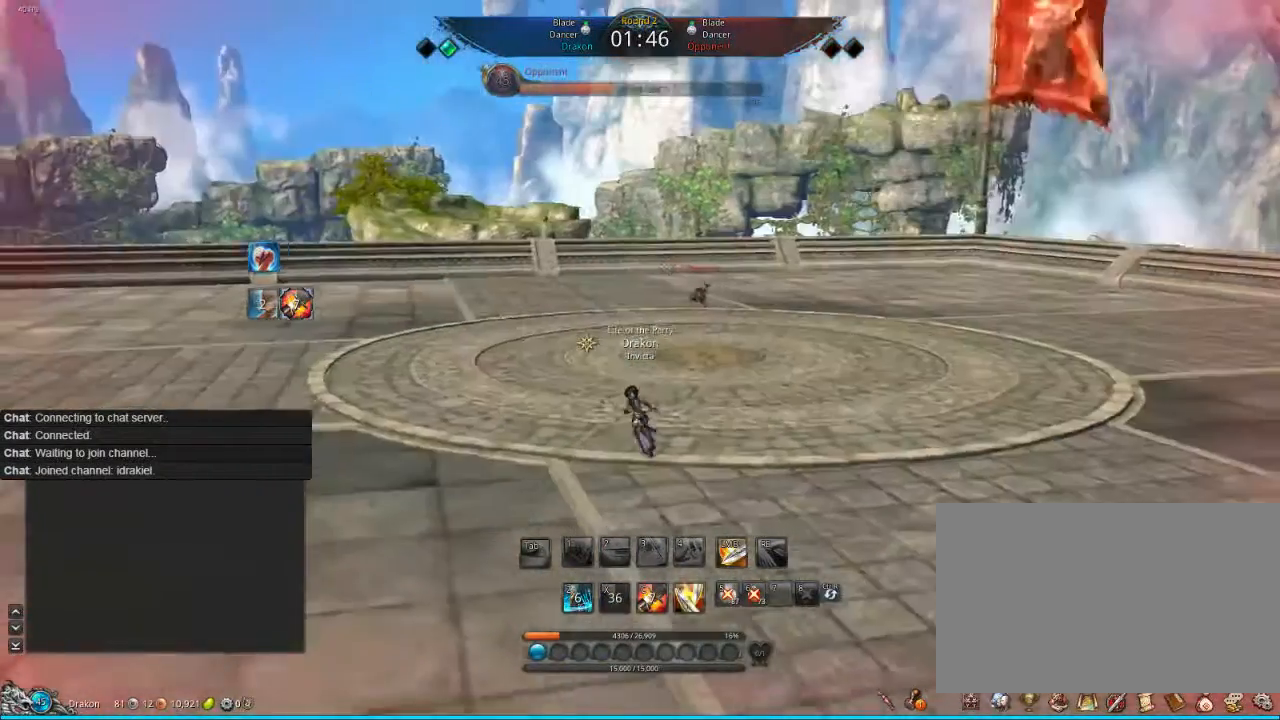
Gameplay with keyboard and mouse; each line is a JSON object with the keys and mouse buttons held at the frame after it. "events" lists presses ("down") and releases ("up") of "1", "2", "3", "4", "5", "a", "alt", "c", "ctrl", "d", "e", "f", "q", "s", "shift", "space", "tab", "v", "w", "x", "z", "mouse_left", "mouse_middle", "mouse_right", "mouse_wheel_up" and "mouse_wheel_down" between this image and that frame as [ms after this image, input, new state], when the widget could be followed in between. "mouse_left", "mouse_middle", "mouse_right", "mouse_wheel_up", "mouse_wheel_down" = the "left", "middle", "right", "wheel_up", "wheel_down" buttons of the "mouse" list. No other keys are recorded. Mouse movement is not recorded.
{"keys": ["w"], "mouse": [], "events": [[240, "2", "down"], [320, "2", "up"], [360, "2", "down"], [520, "2", "up"]]}
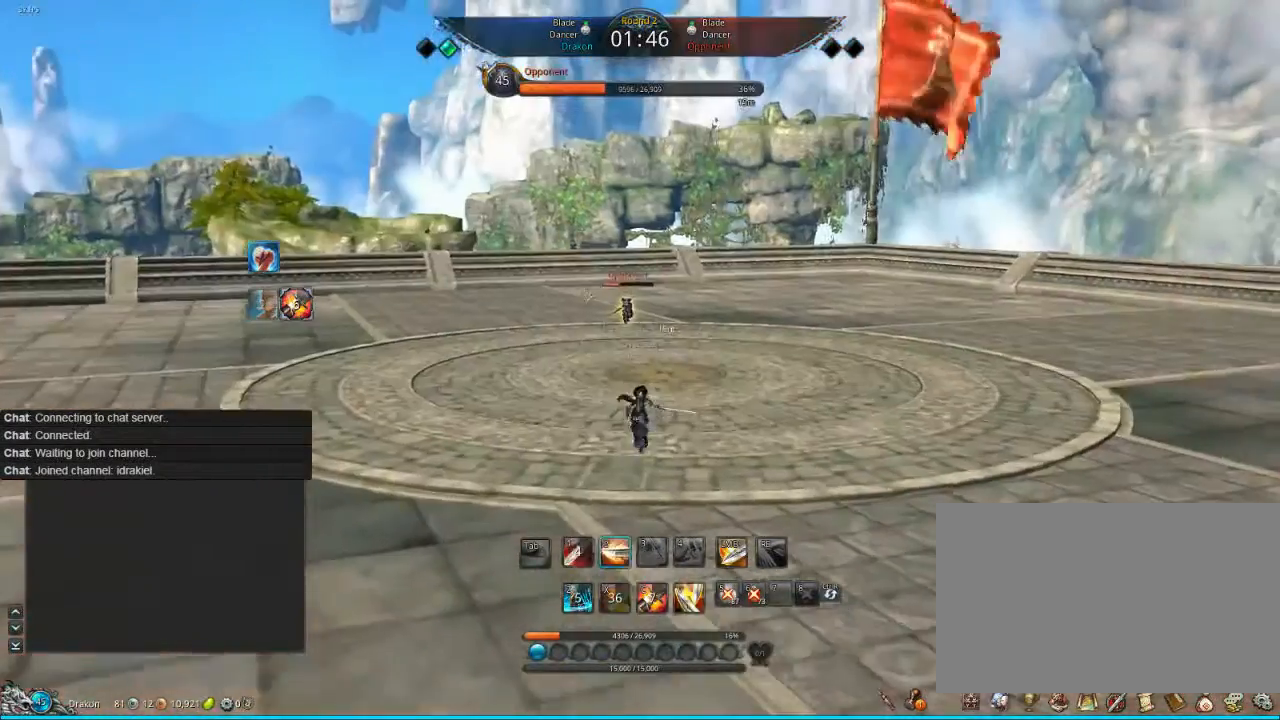
{"keys": [], "mouse": [], "events": [[240, "w", "up"]]}
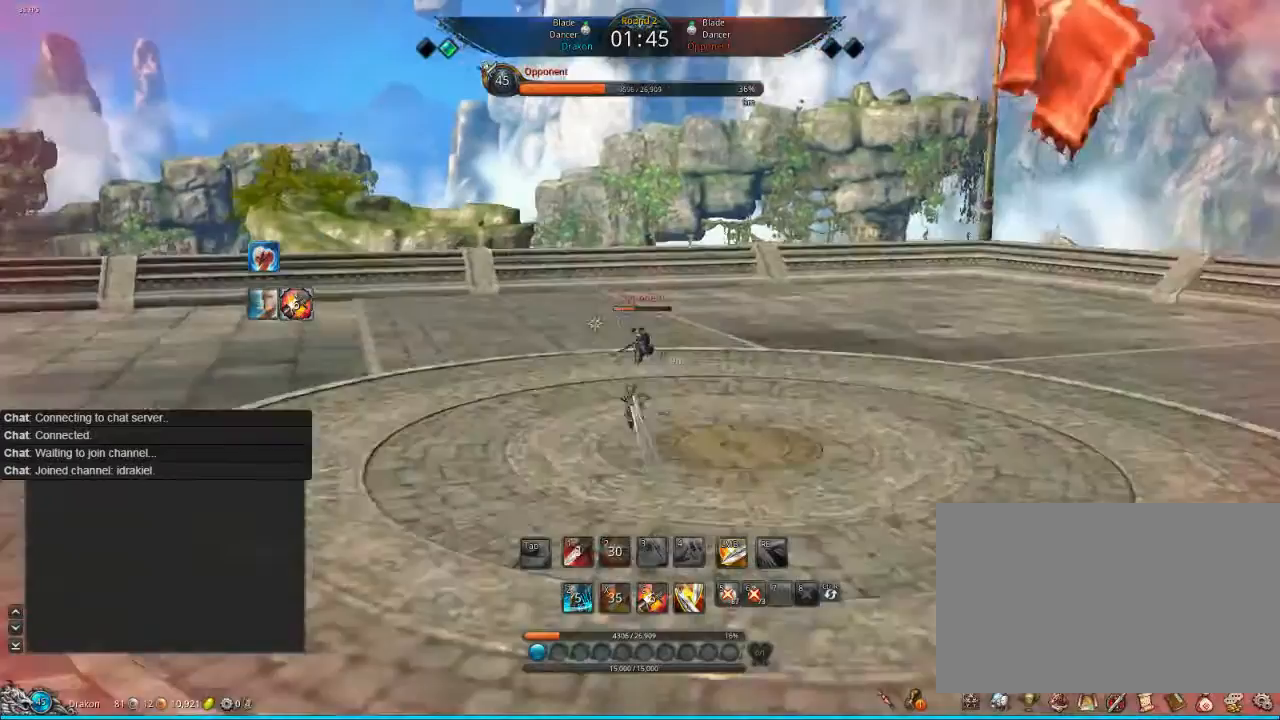
{"keys": [], "mouse": ["left"], "events": [[440, "mouse_left", "down"]]}
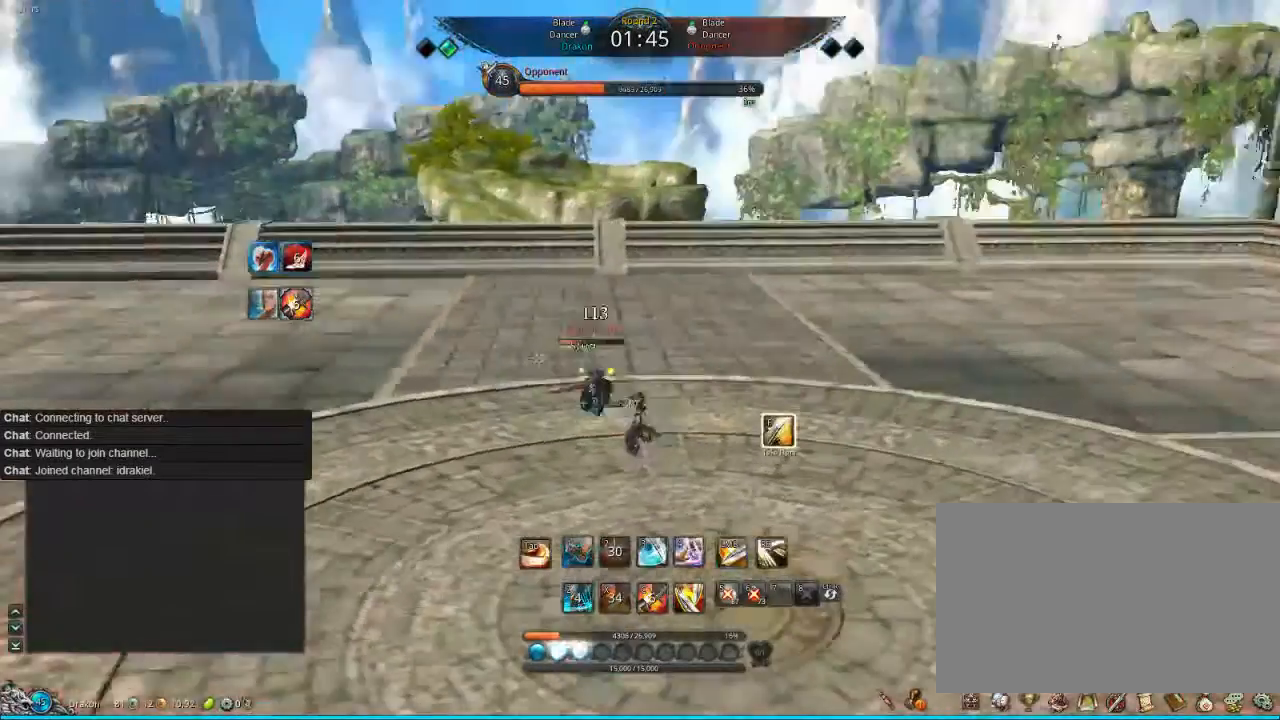
{"keys": [], "mouse": [], "events": [[80, "mouse_left", "up"], [200, "mouse_left", "down"], [360, "mouse_left", "up"]]}
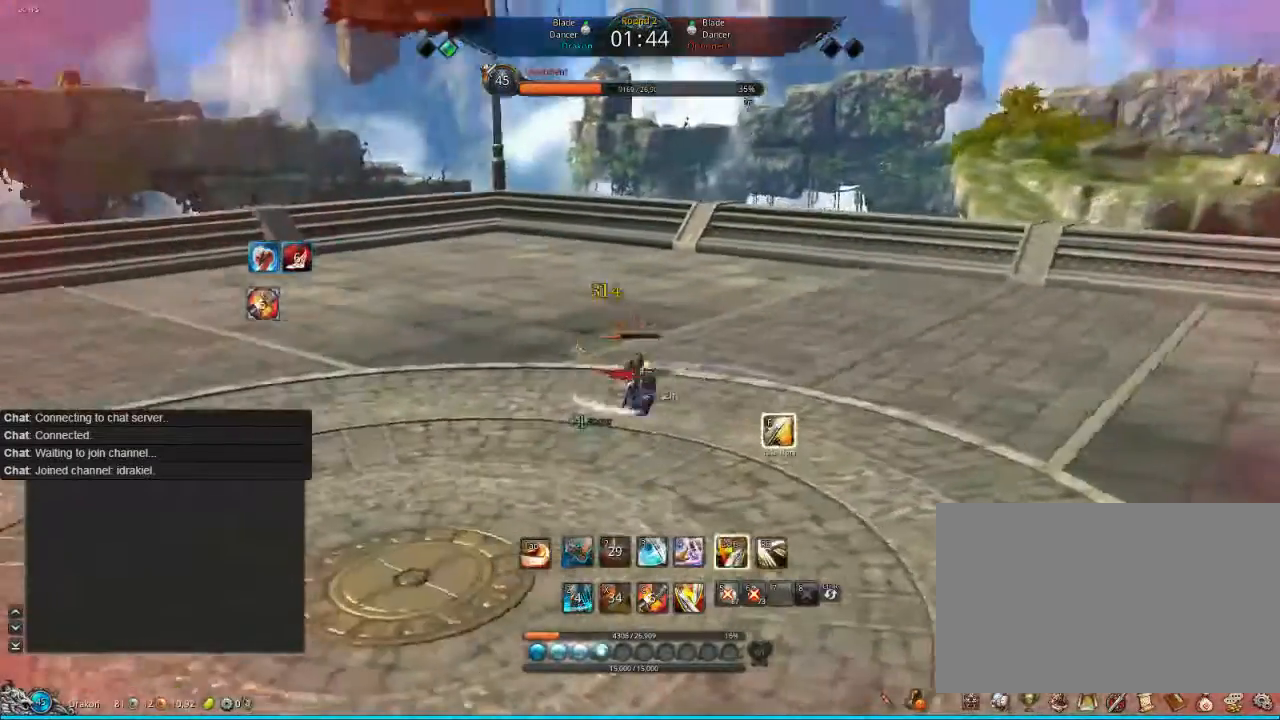
{"keys": [], "mouse": [], "events": [[80, "f", "down"], [200, "f", "up"], [280, "f", "down"], [360, "f", "up"]]}
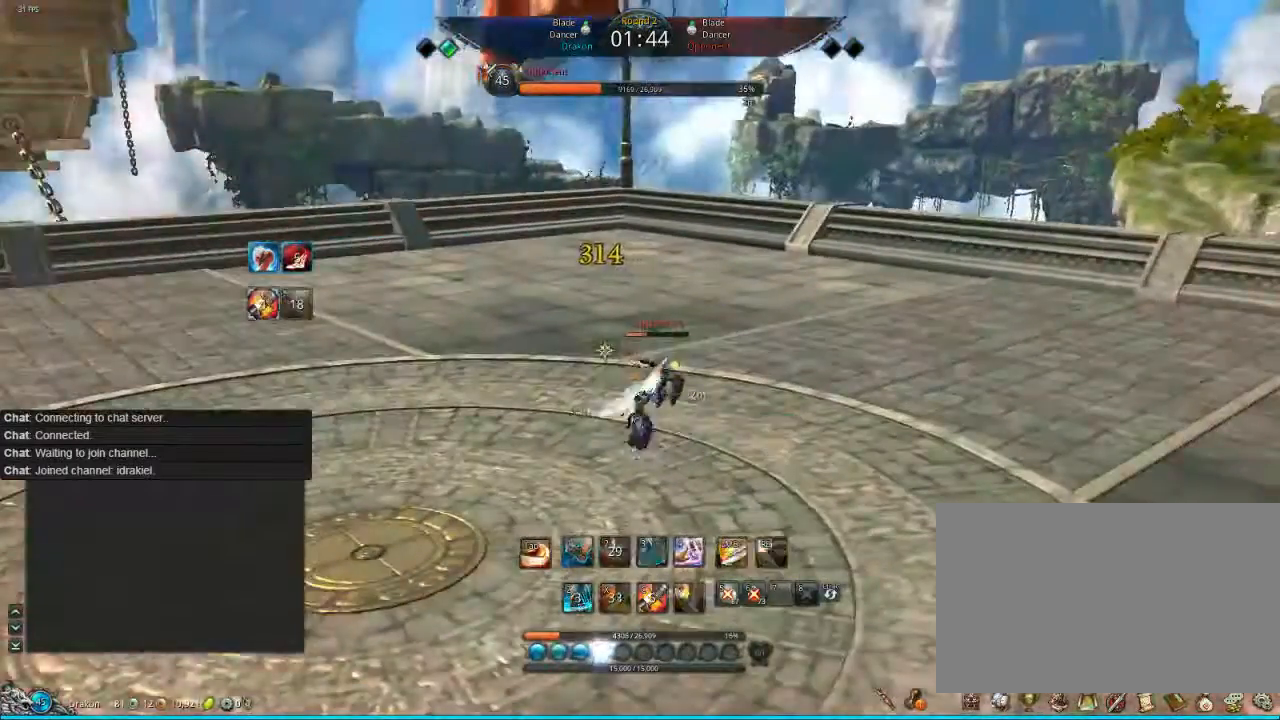
{"keys": [], "mouse": ["left"], "events": [[120, "mouse_left", "down"], [280, "mouse_left", "up"], [360, "mouse_left", "down"]]}
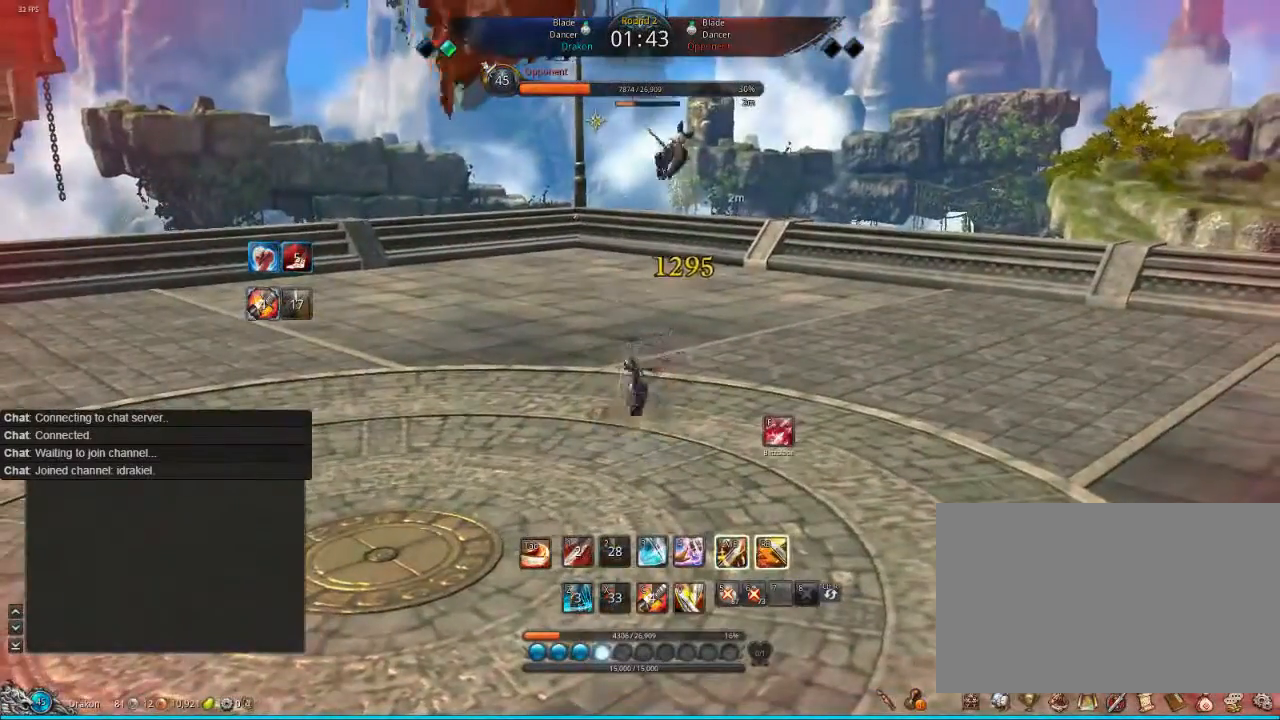
{"keys": [], "mouse": ["left"], "events": [[40, "mouse_left", "up"], [120, "mouse_left", "down"], [240, "mouse_left", "up"], [440, "mouse_left", "down"]]}
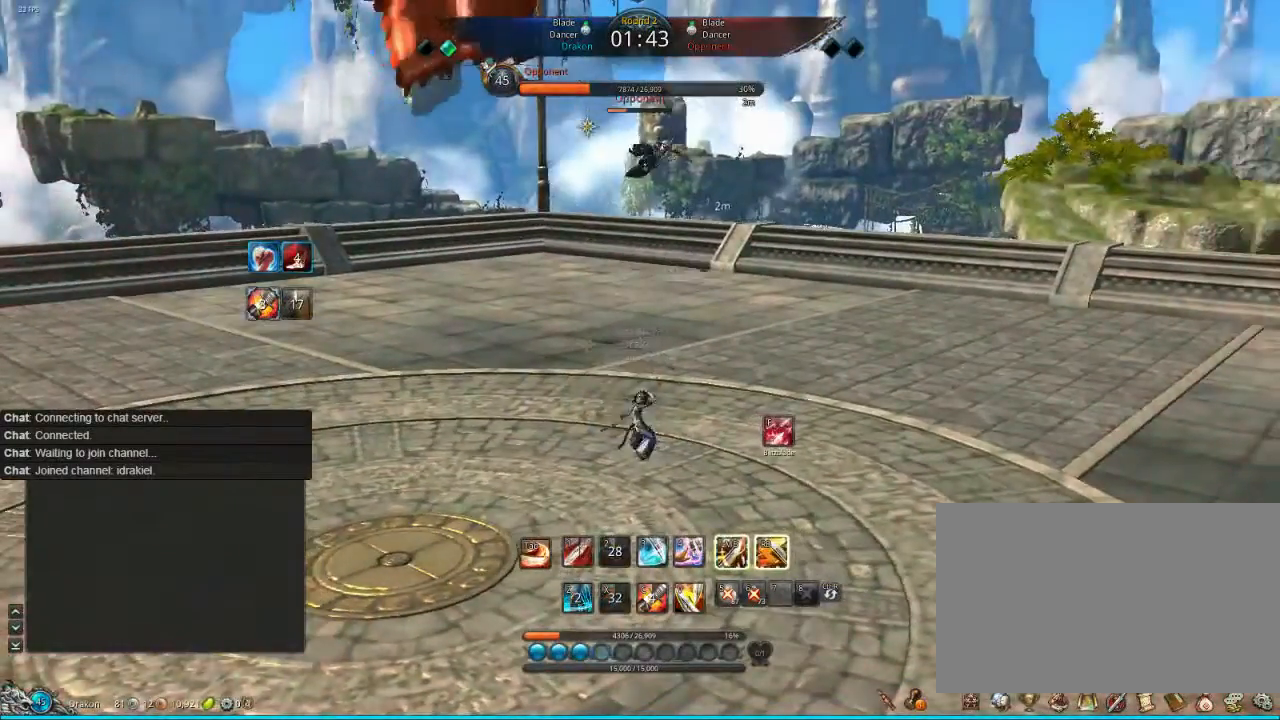
{"keys": [], "mouse": [], "events": [[80, "mouse_left", "up"], [120, "mouse_left", "down"], [280, "mouse_left", "up"], [360, "f", "down"], [440, "f", "up"]]}
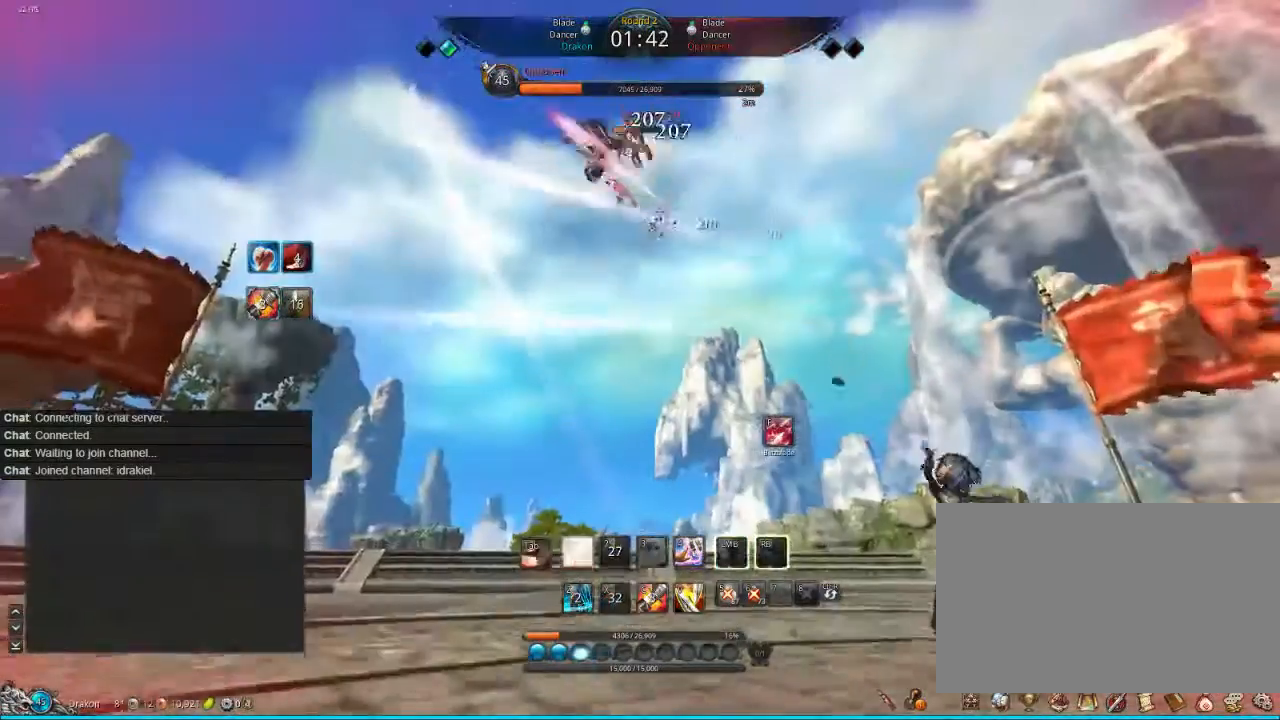
{"keys": ["f"], "mouse": [], "events": [[40, "f", "down"], [120, "f", "up"], [200, "f", "down"], [240, "f", "up"], [360, "f", "down"], [440, "f", "up"], [520, "f", "down"]]}
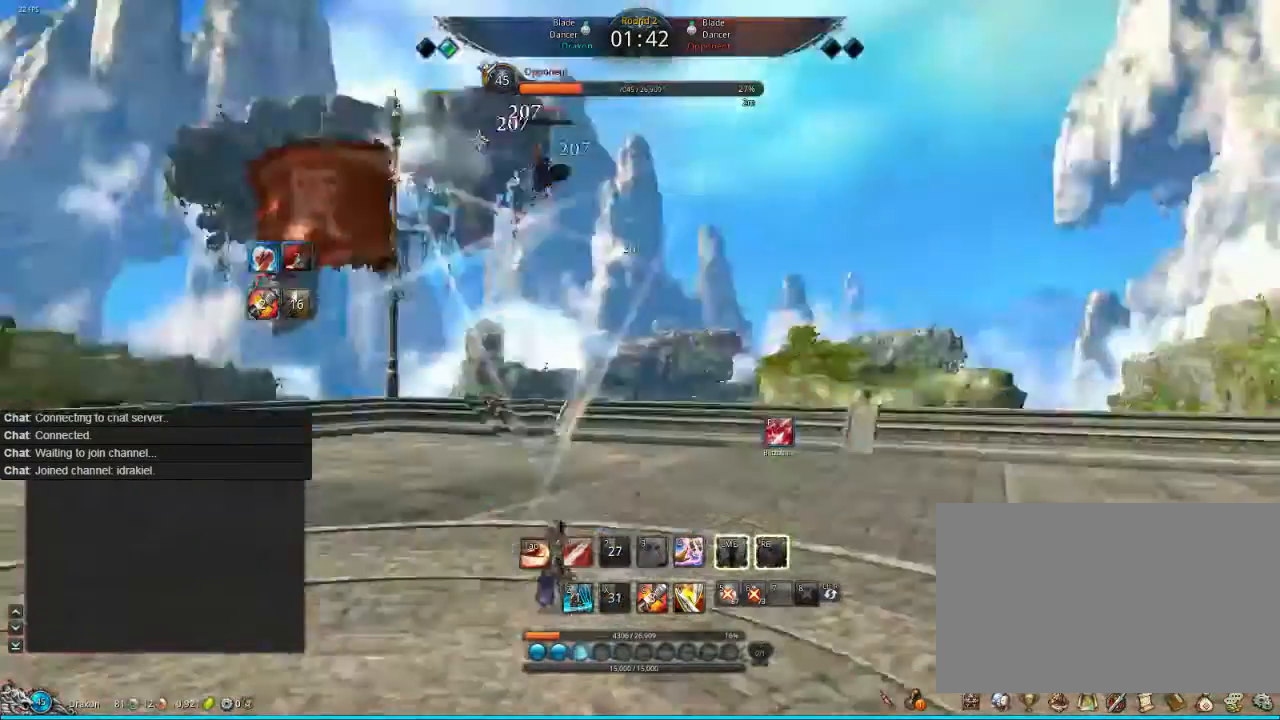
{"keys": [], "mouse": [], "events": [[160, "f", "up"], [280, "mouse_left", "down"], [400, "mouse_left", "up"]]}
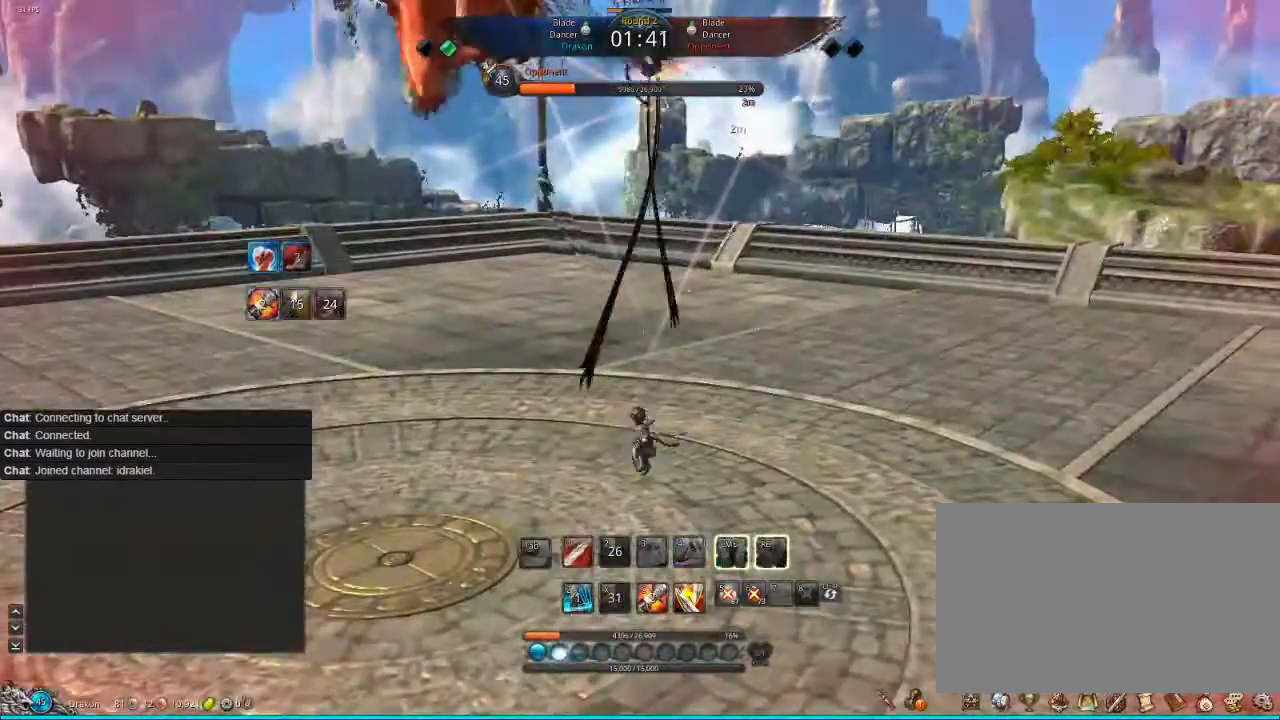
{"keys": [], "mouse": ["left"], "events": [[80, "mouse_left", "down"], [200, "mouse_left", "up"], [240, "mouse_left", "down"]]}
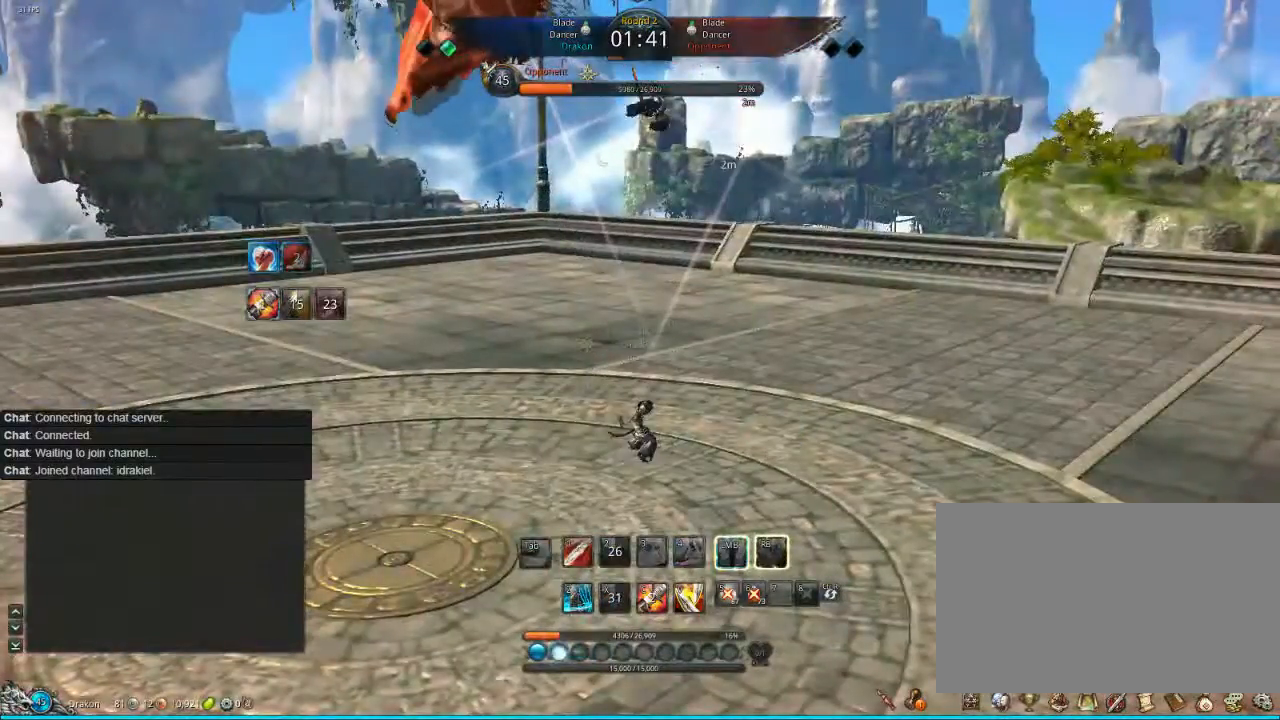
{"keys": [], "mouse": [], "events": [[80, "mouse_left", "up"], [200, "mouse_left", "down"], [320, "mouse_left", "up"], [440, "mouse_left", "down"], [480, "mouse_left", "up"]]}
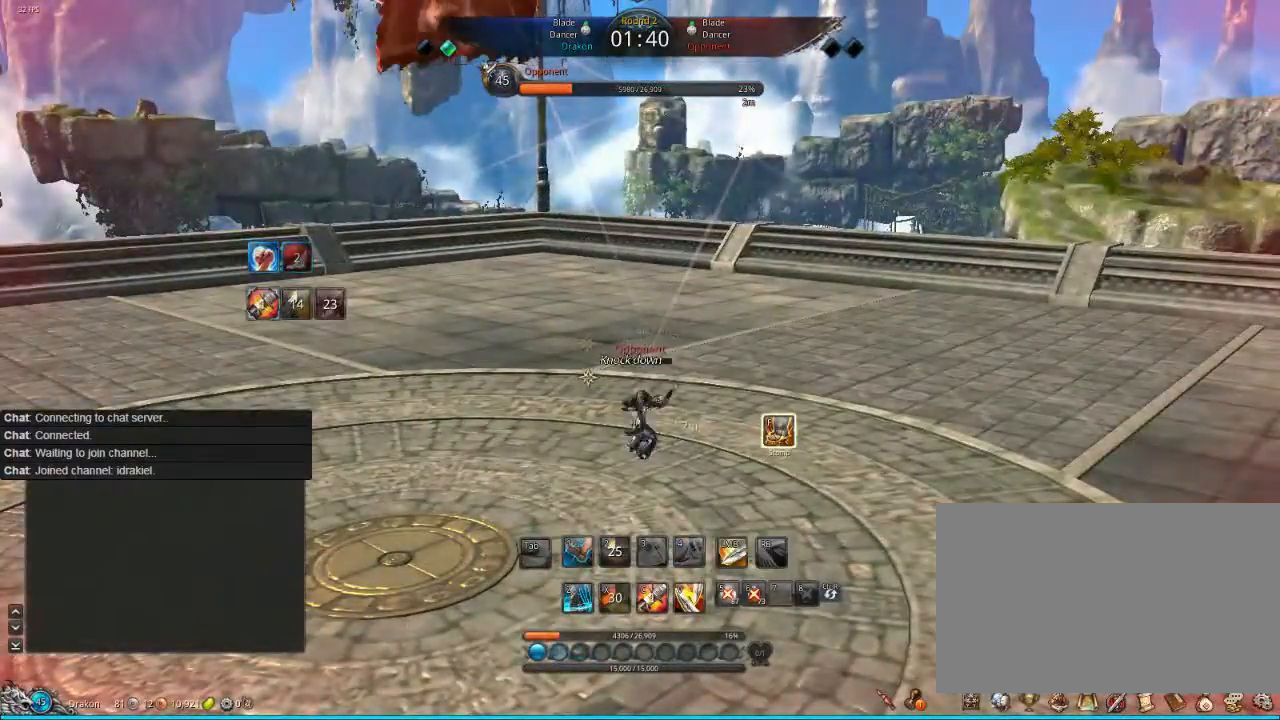
{"keys": ["s"], "mouse": [], "events": [[200, "s", "down"], [240, "s", "up"], [520, "s", "down"]]}
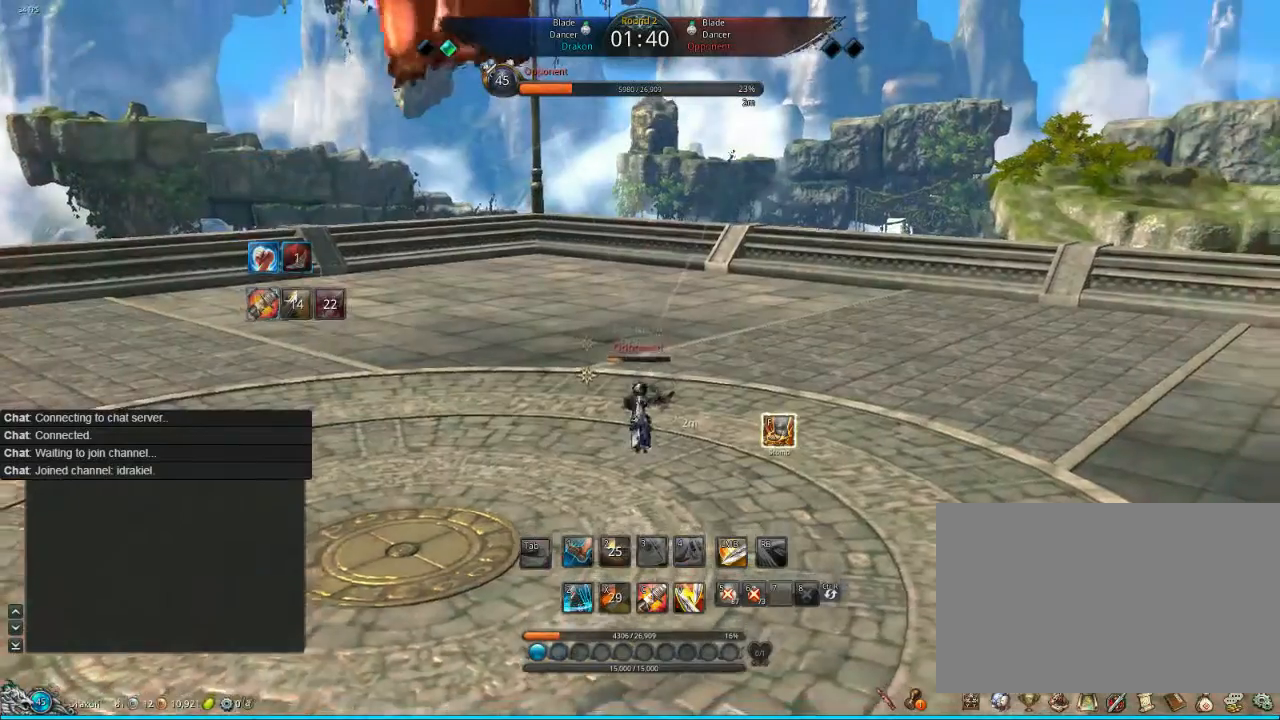
{"keys": ["s"], "mouse": [], "events": [[40, "s", "up"], [80, "s", "down"], [280, "1", "down"], [320, "1", "up"]]}
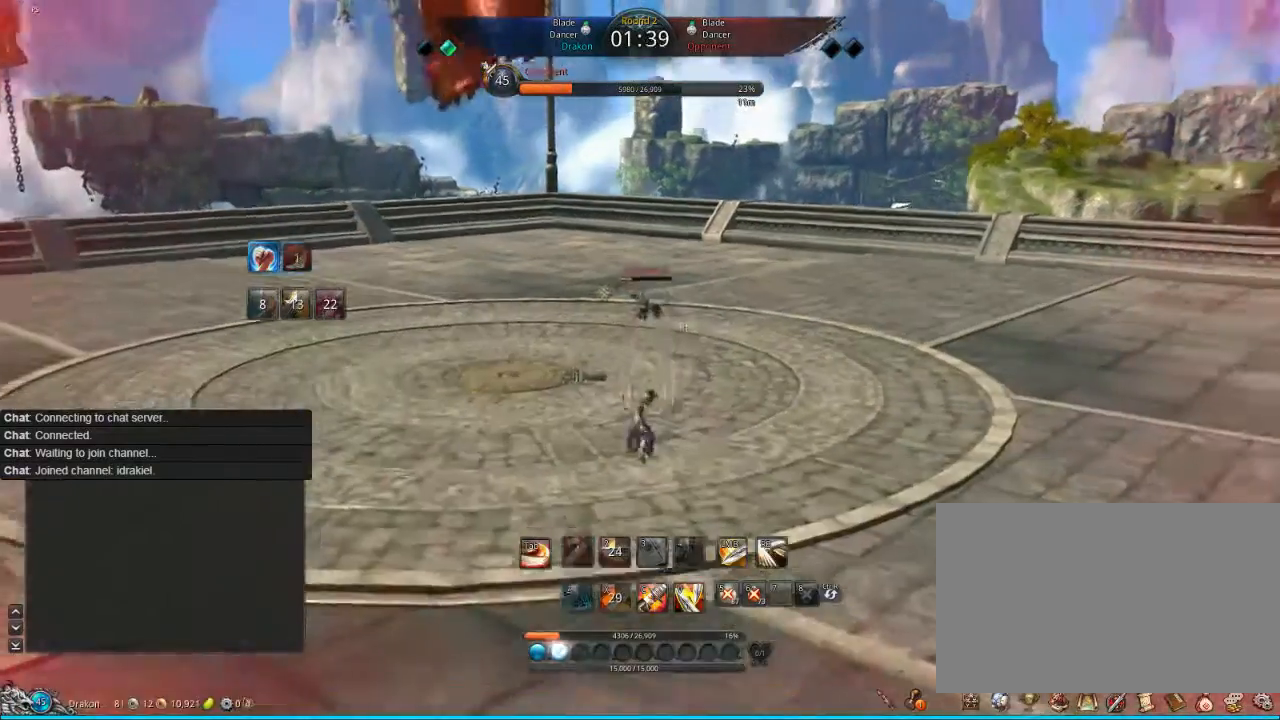
{"keys": ["s"], "mouse": [], "events": []}
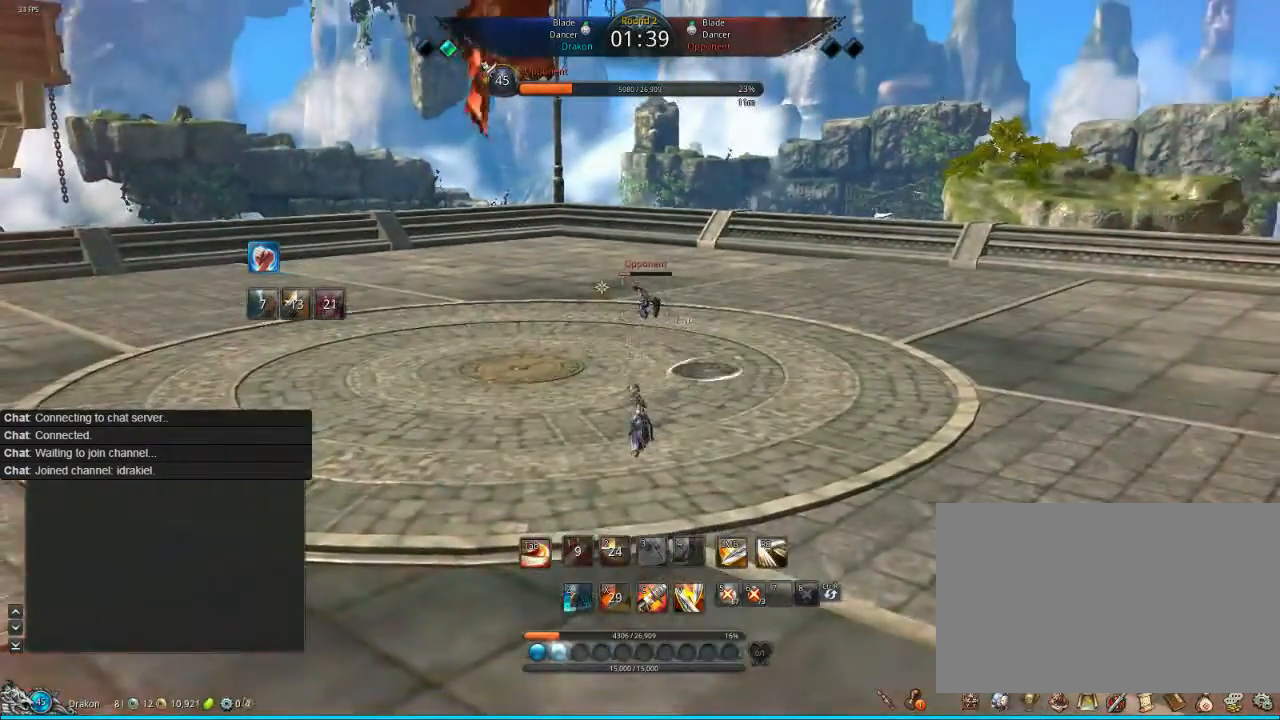
{"keys": ["a"], "mouse": [], "events": [[160, "a", "down"], [160, "s", "up"]]}
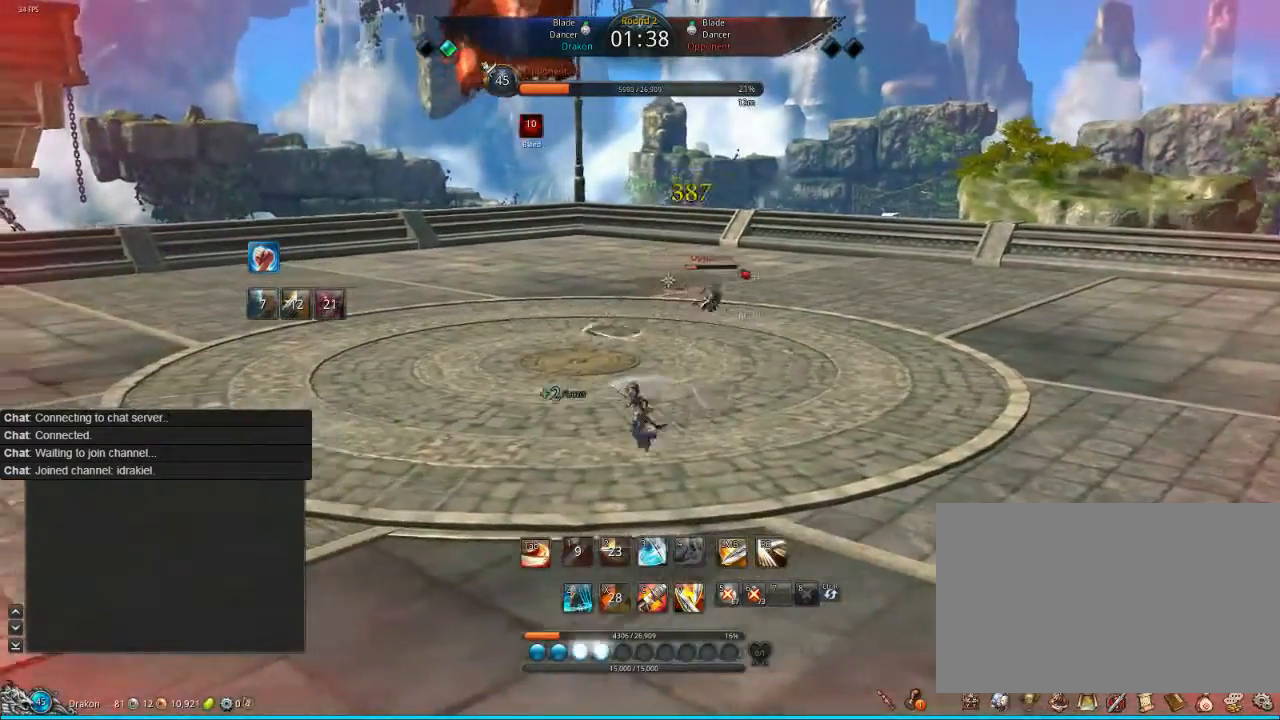
{"keys": ["w"], "mouse": [], "events": [[120, "w", "down"], [200, "a", "up"]]}
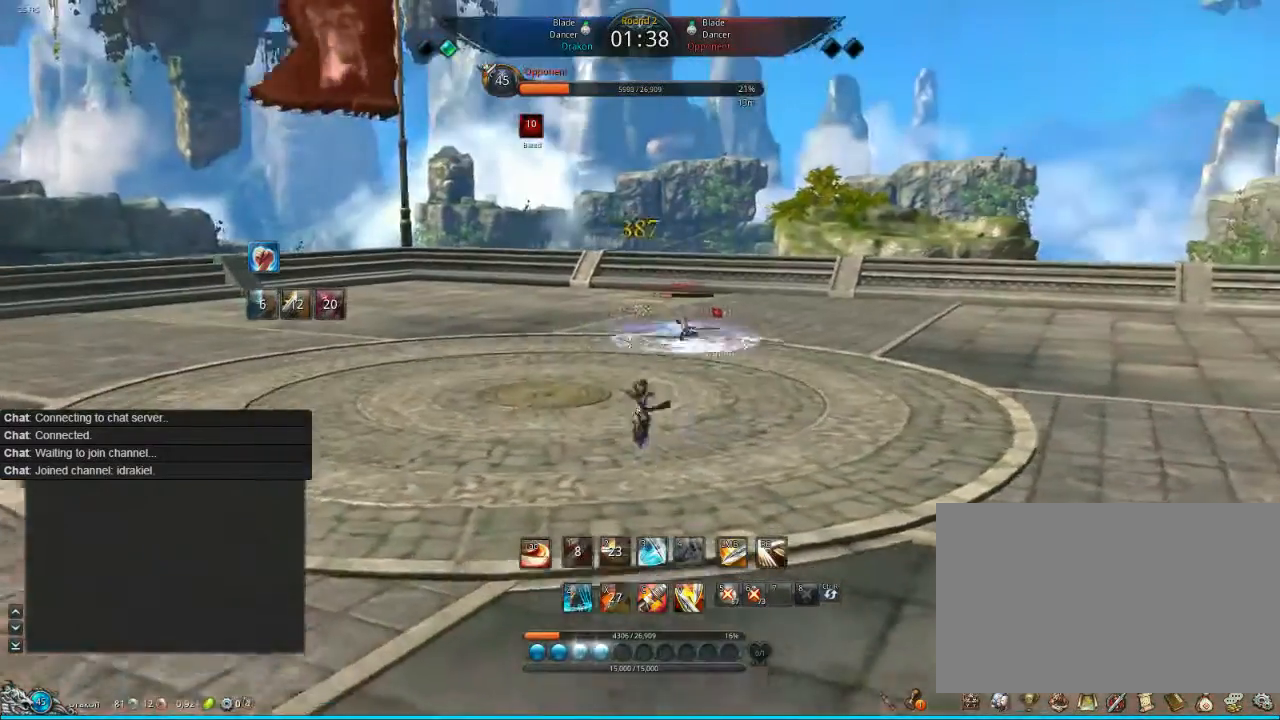
{"keys": ["4", "w"], "mouse": [], "events": [[480, "4", "down"]]}
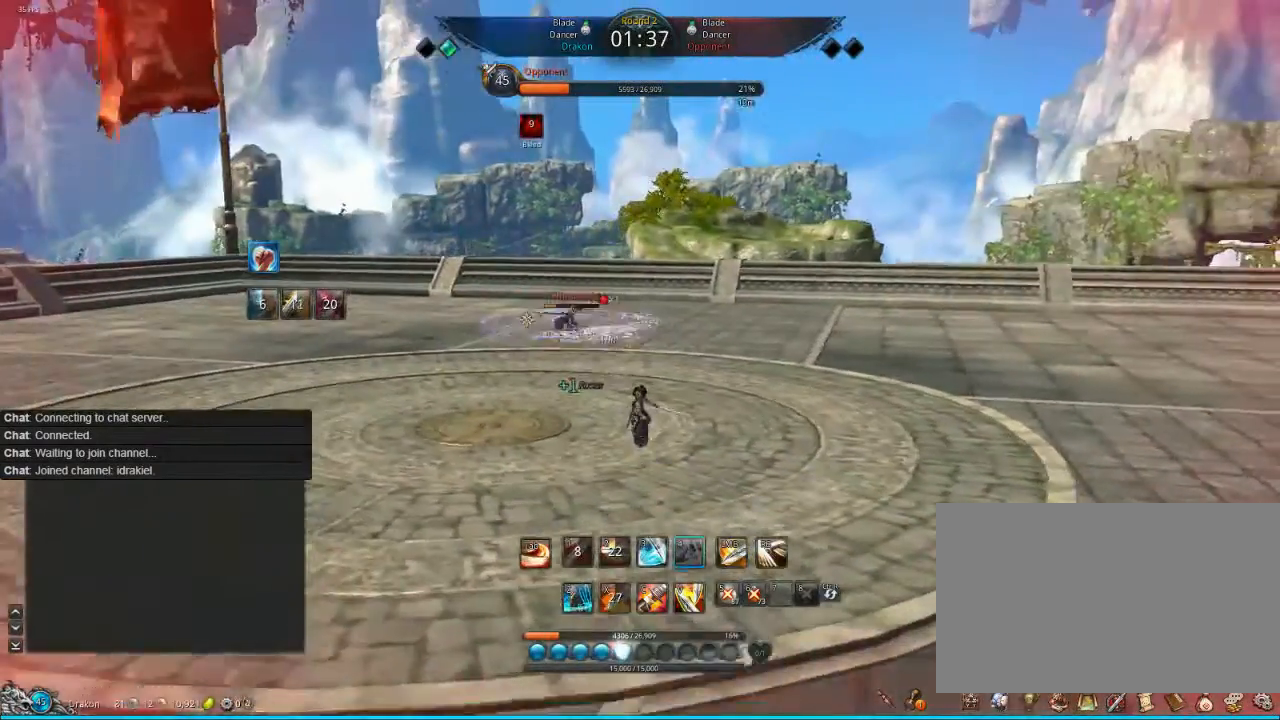
{"keys": ["w"], "mouse": [], "events": [[40, "4", "up"]]}
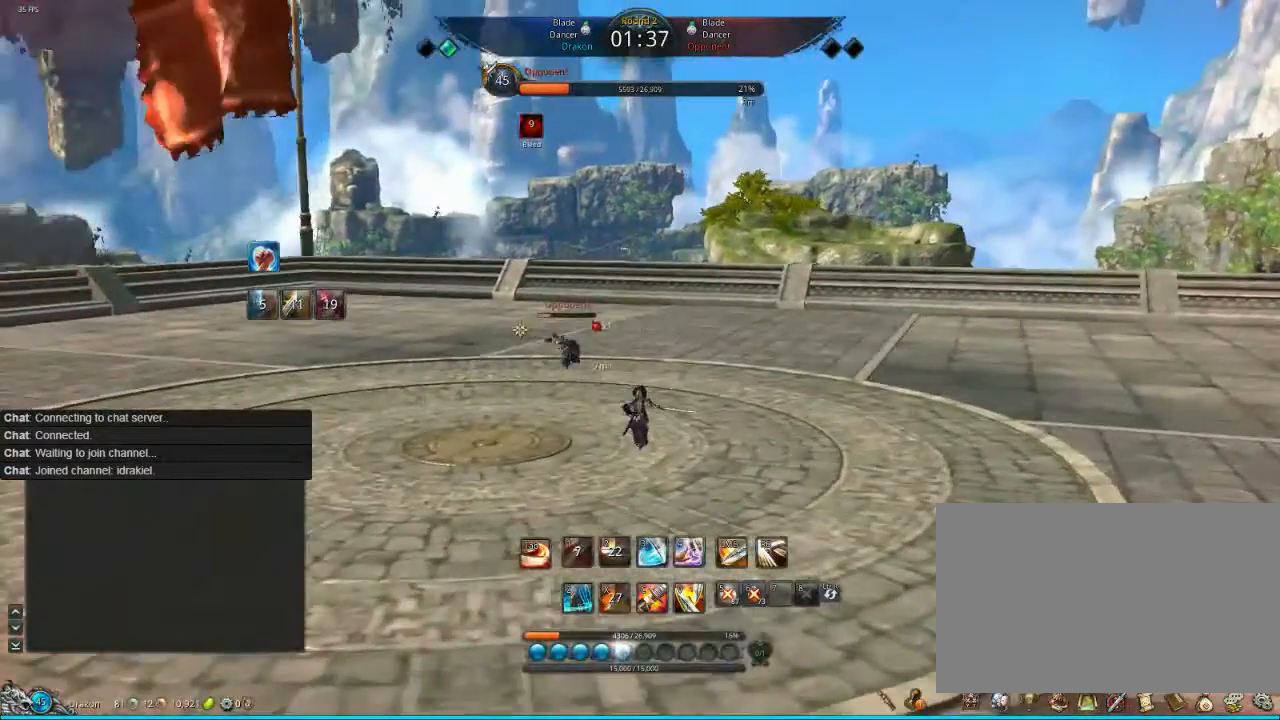
{"keys": ["w"], "mouse": [], "events": [[240, "v", "down"], [400, "v", "up"]]}
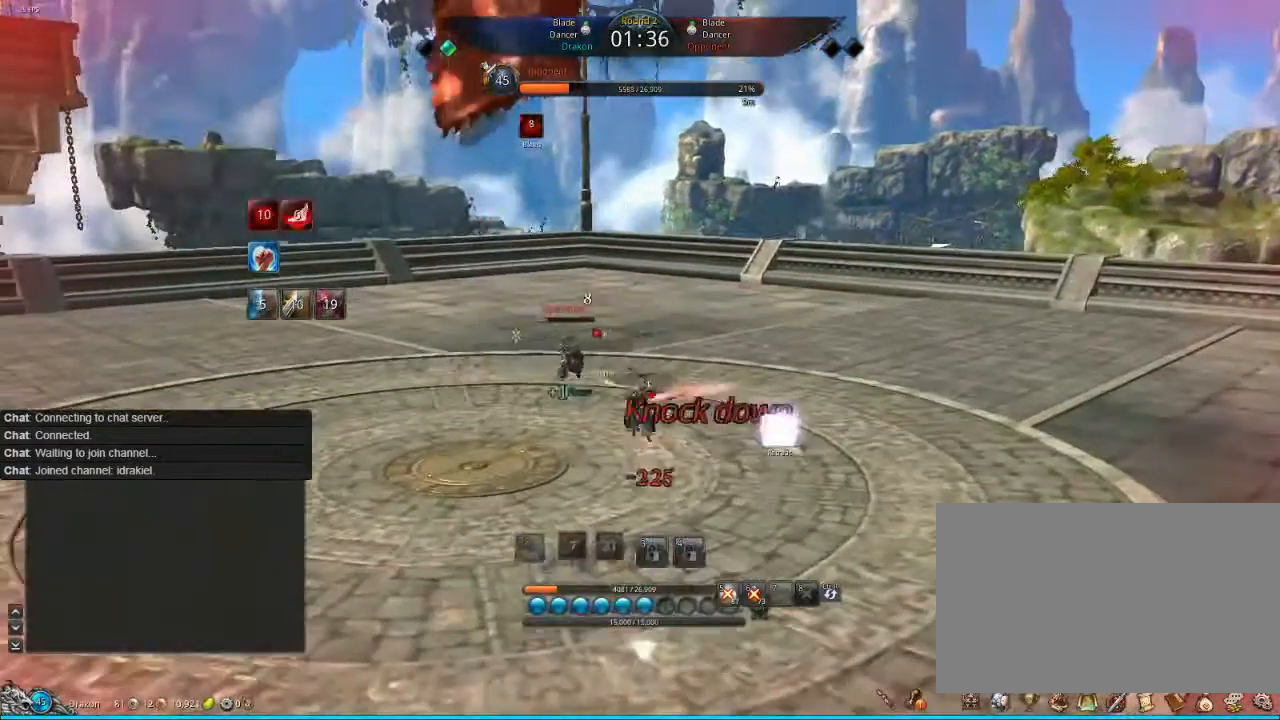
{"keys": ["v", "w"], "mouse": [], "events": [[520, "v", "down"]]}
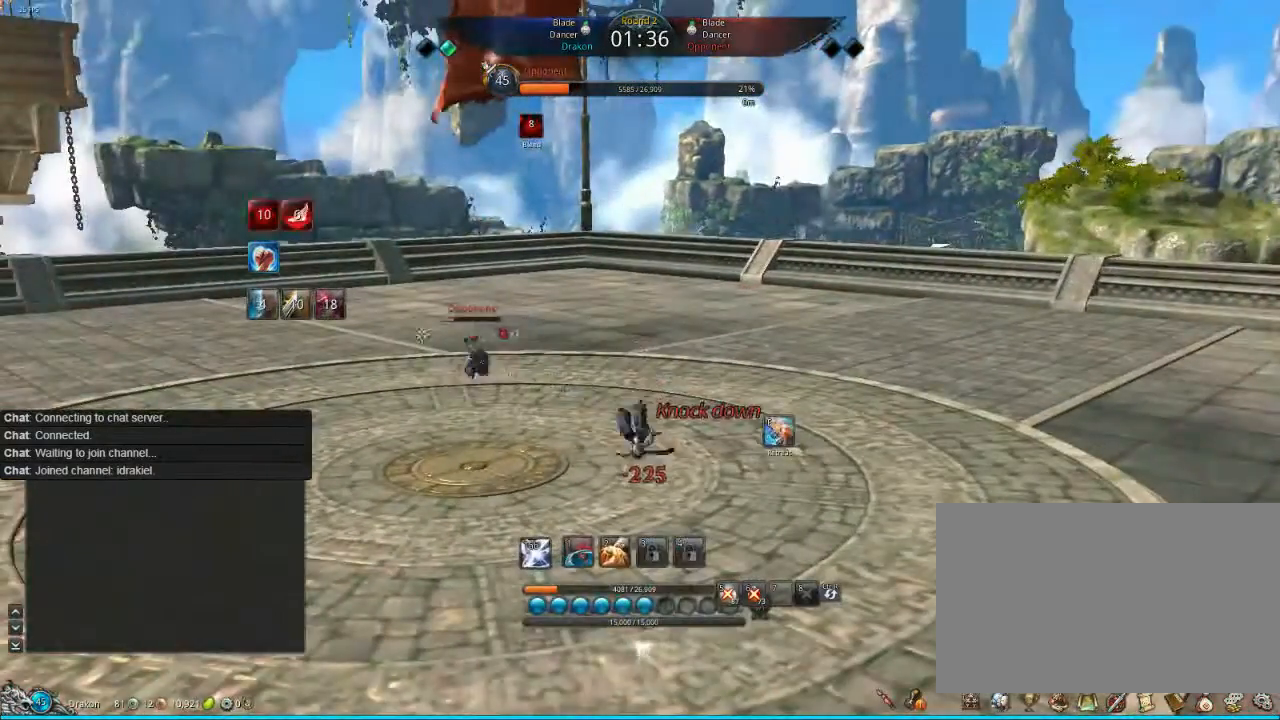
{"keys": ["f", "w"], "mouse": [], "events": [[80, "v", "up"], [200, "v", "down"], [240, "v", "up"], [320, "f", "down"], [400, "f", "up"], [480, "f", "down"]]}
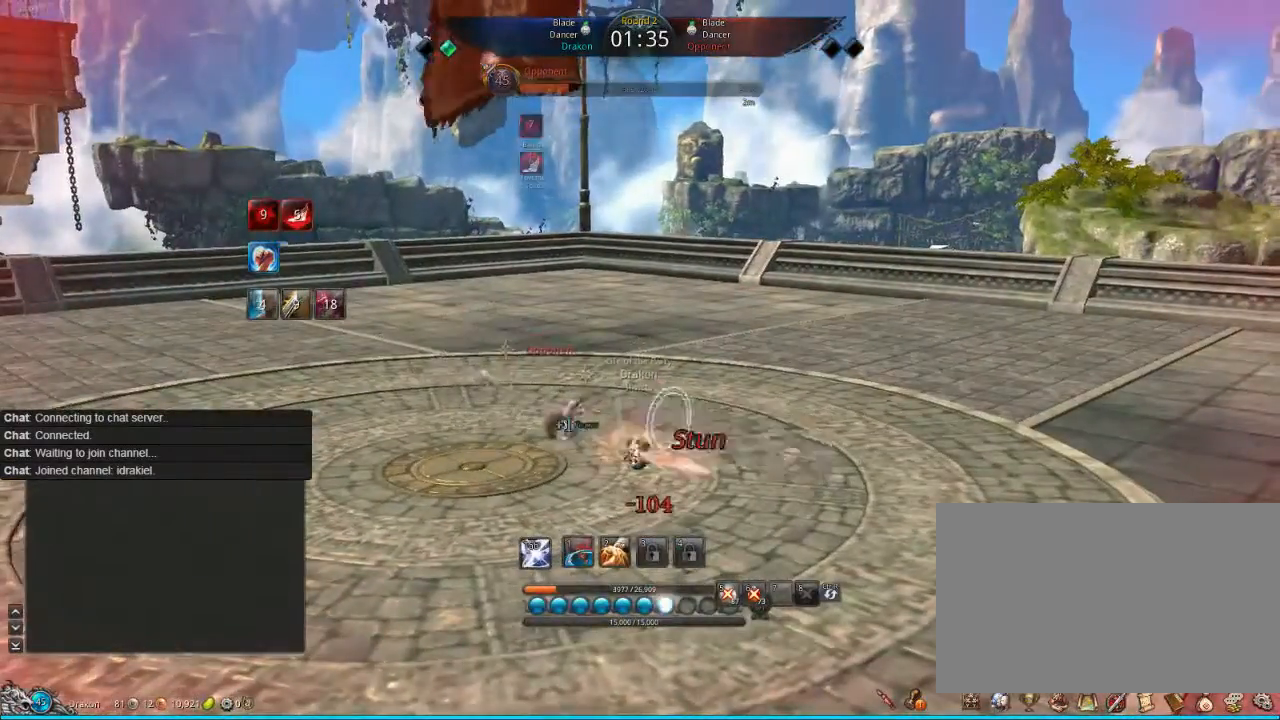
{"keys": ["tab", "w"], "mouse": [], "events": [[80, "f", "up"], [120, "f", "down"], [160, "tab", "down"], [240, "f", "up"], [280, "tab", "up"], [360, "f", "down"], [520, "f", "up"], [520, "tab", "down"]]}
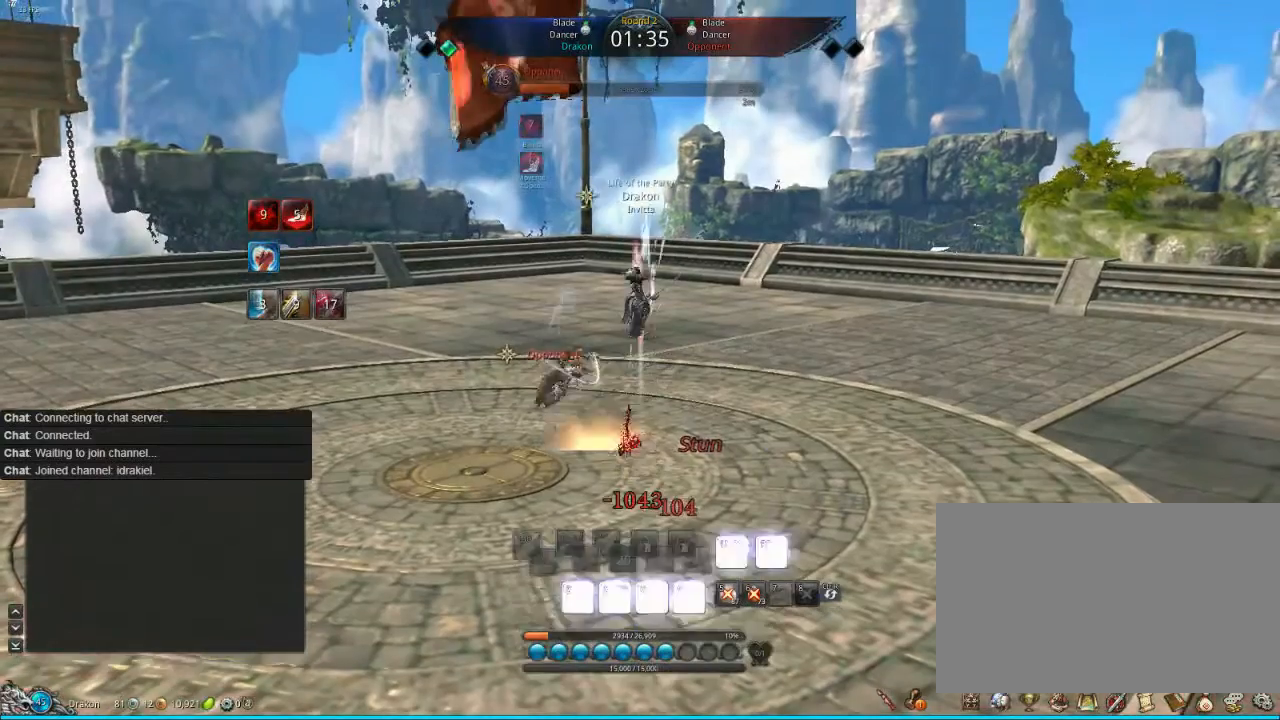
{"keys": ["tab", "w"], "mouse": [], "events": [[80, "tab", "up"], [160, "tab", "down"], [240, "tab", "up"], [480, "tab", "down"]]}
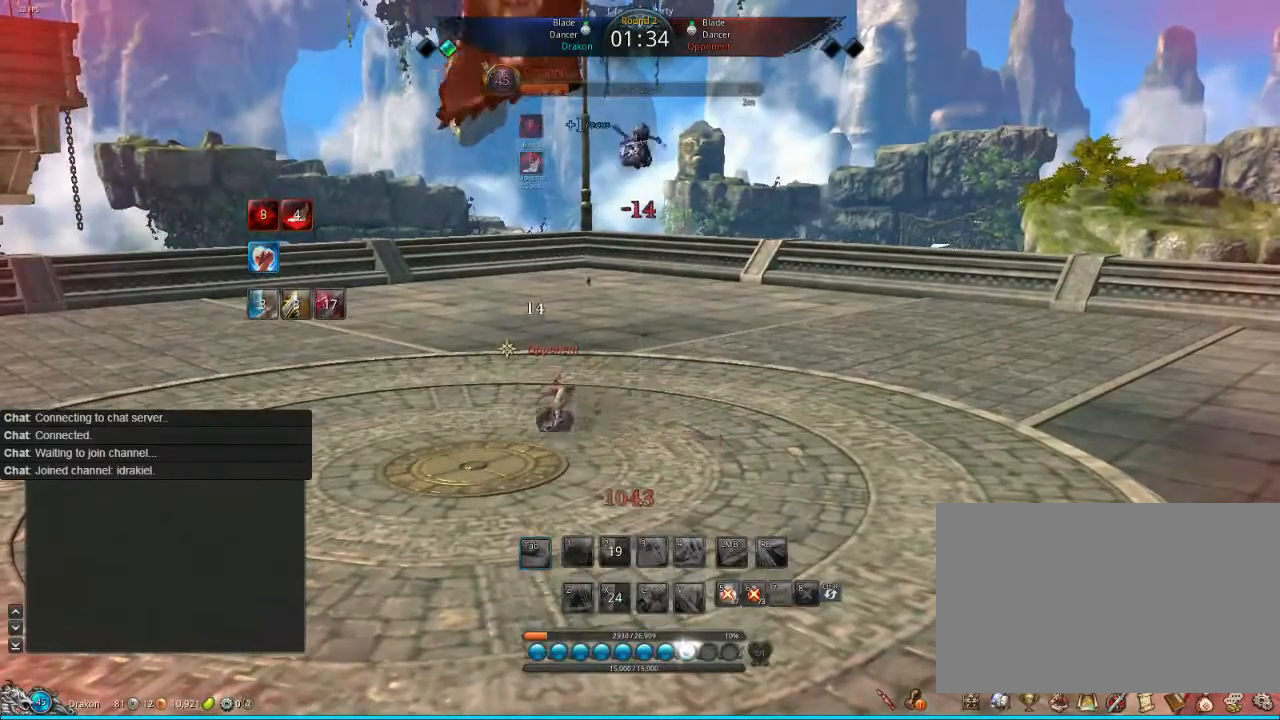
{"keys": ["f"], "mouse": [], "events": [[80, "tab", "up"], [160, "w", "up"], [200, "f", "down"], [240, "f", "up"], [400, "f", "down"], [440, "f", "up"], [480, "f", "down"]]}
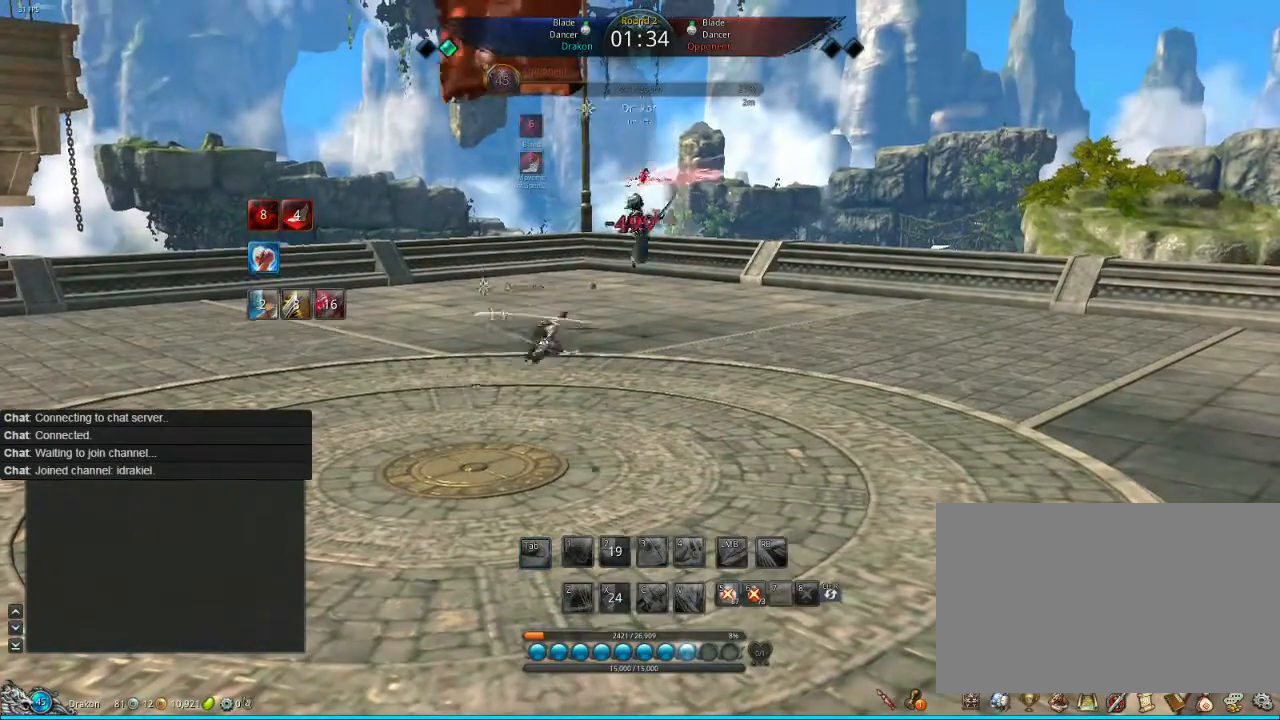
{"keys": ["f"], "mouse": [], "events": [[40, "f", "up"], [80, "f", "down"], [240, "f", "up"], [280, "f", "down"], [360, "f", "up"], [440, "f", "down"]]}
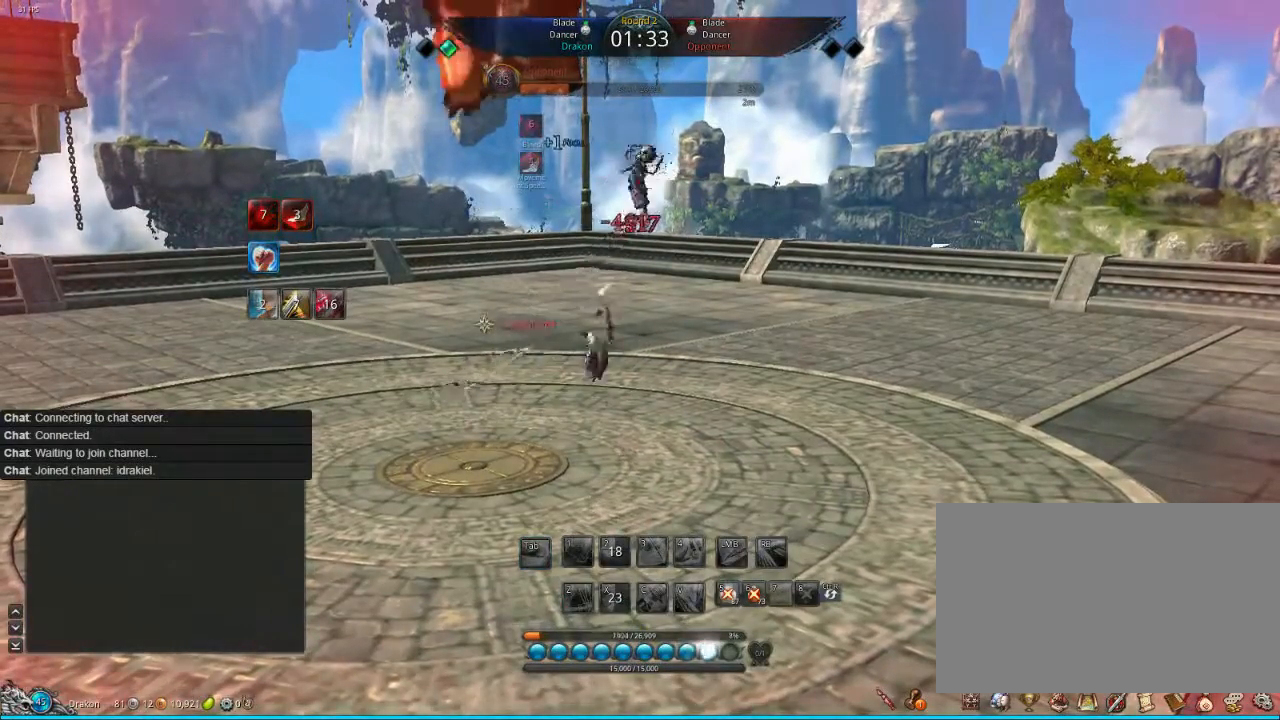
{"keys": [], "mouse": [], "events": [[200, "f", "up"], [280, "f", "down"], [360, "f", "up"]]}
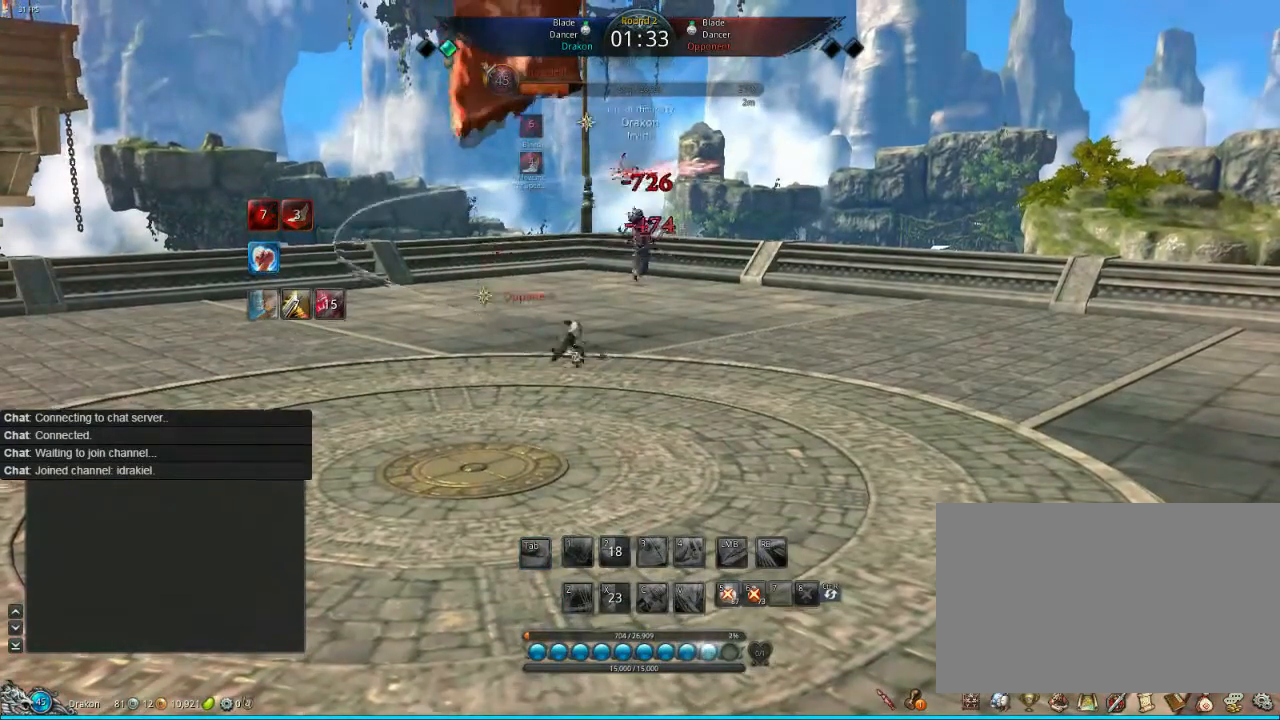
{"keys": ["f"], "mouse": [], "events": [[80, "f", "down"], [120, "f", "up"], [440, "f", "down"]]}
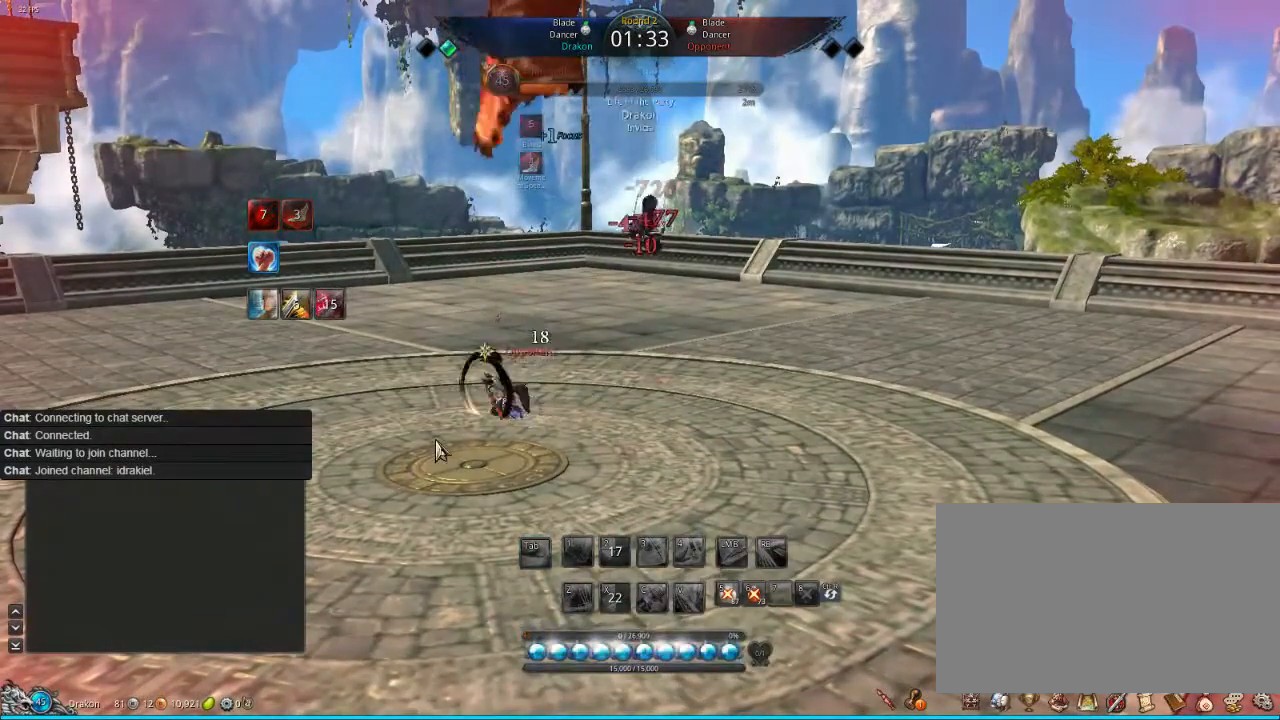
{"keys": ["f"], "mouse": [], "events": [[80, "f", "up"], [200, "f", "down"], [320, "f", "up"], [440, "f", "down"]]}
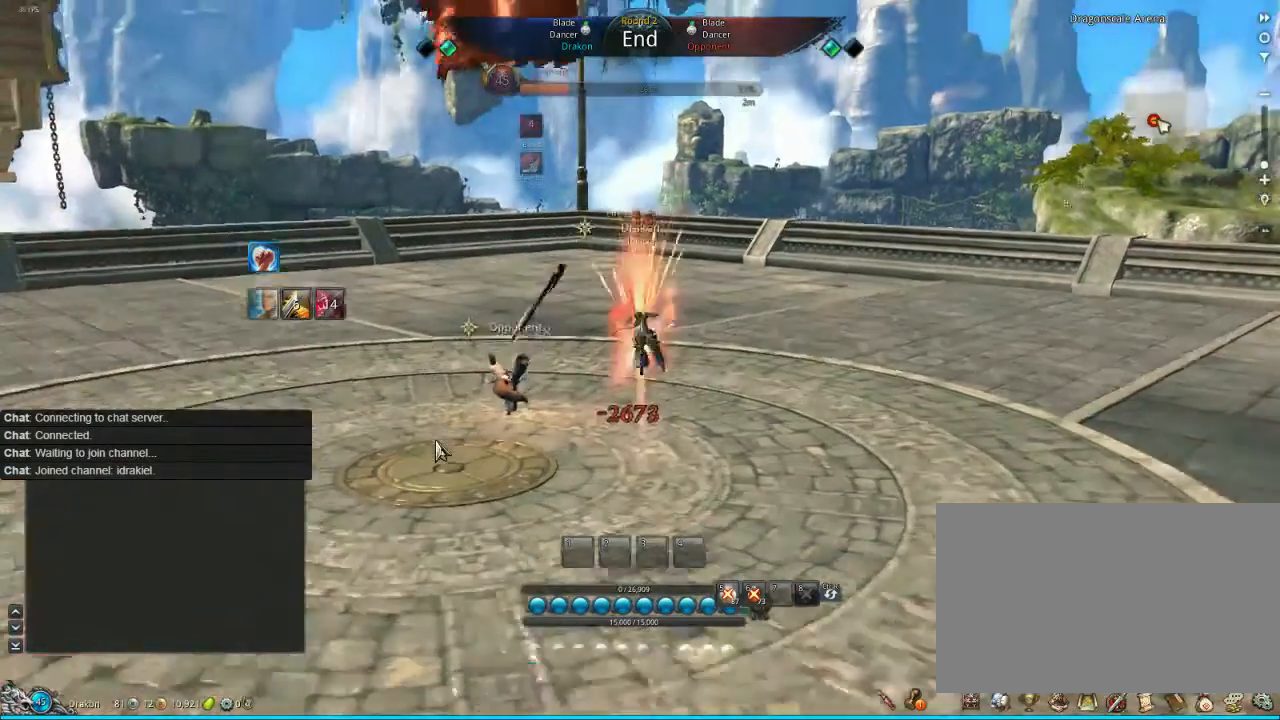
{"keys": [], "mouse": [], "events": [[80, "f", "up"]]}